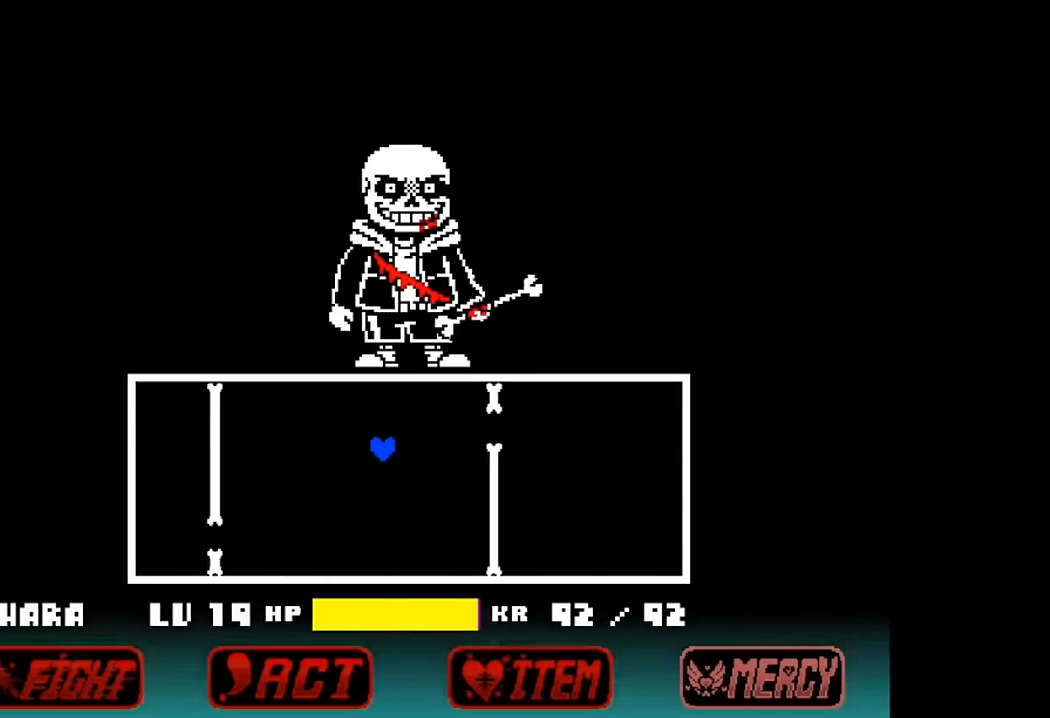
Gameplay with keyboard; each line is a JSON object with the keys held at the frame after it. "events" lists presses ("down") and releases ("up") of "c", "down", "left", "right", "up", "x" and "z" between this image and that frame as [ms after this image, input, new state], when the widget could be followed in between. No other keys are recorded. Mouse input is not recorded.
{"keys": [], "events": [[33, "left", "up"], [166, "right", "up"]]}
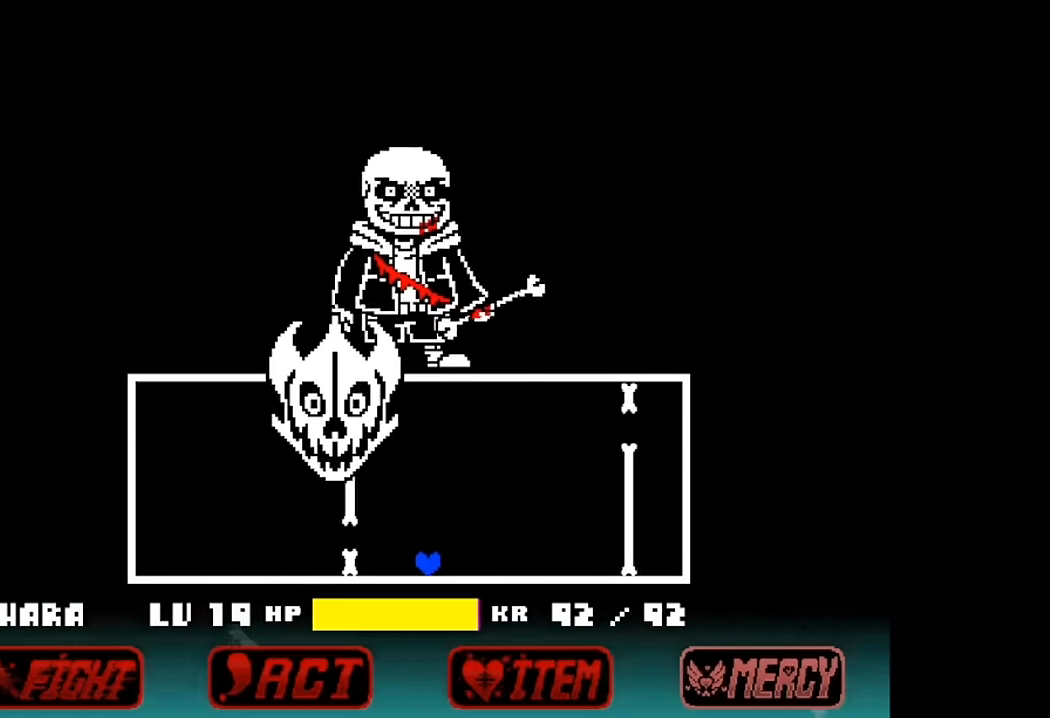
{"keys": [], "events": [[100, "up", "down"], [200, "up", "up"]]}
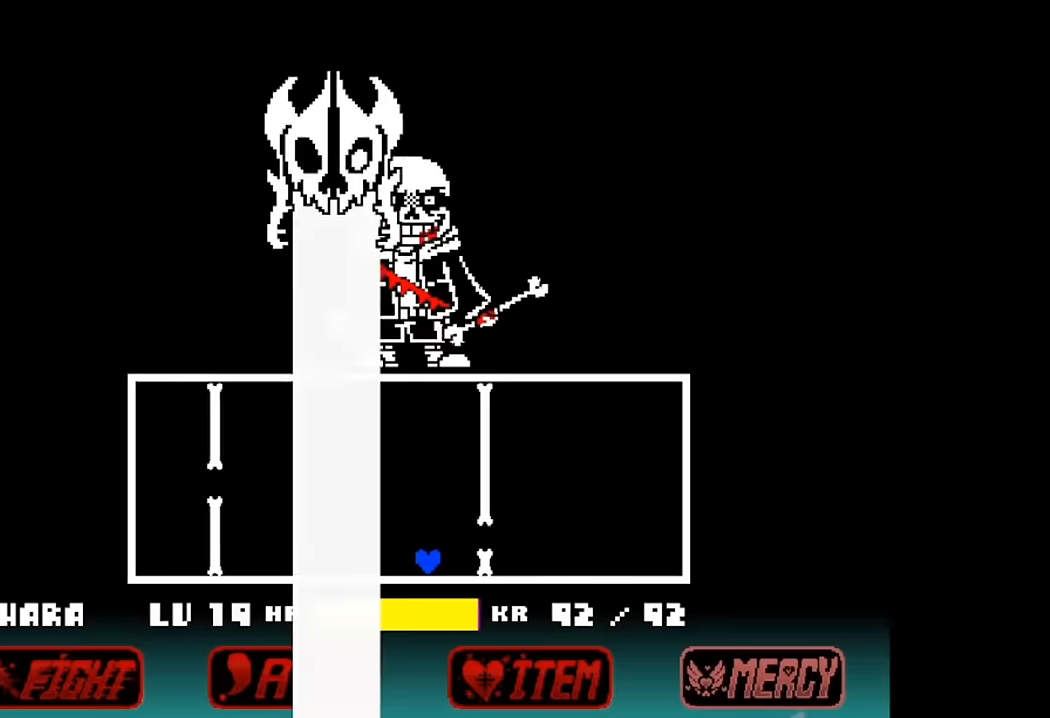
{"keys": ["up"], "events": [[367, "up", "down"]]}
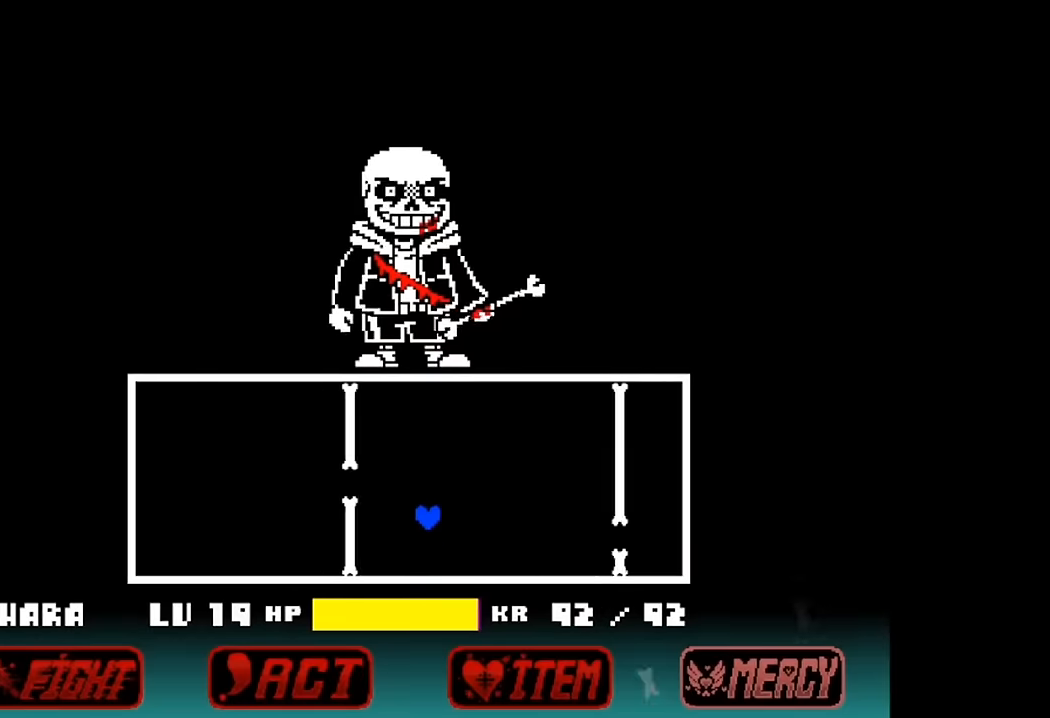
{"keys": ["left"], "events": [[134, "up", "up"], [267, "left", "down"]]}
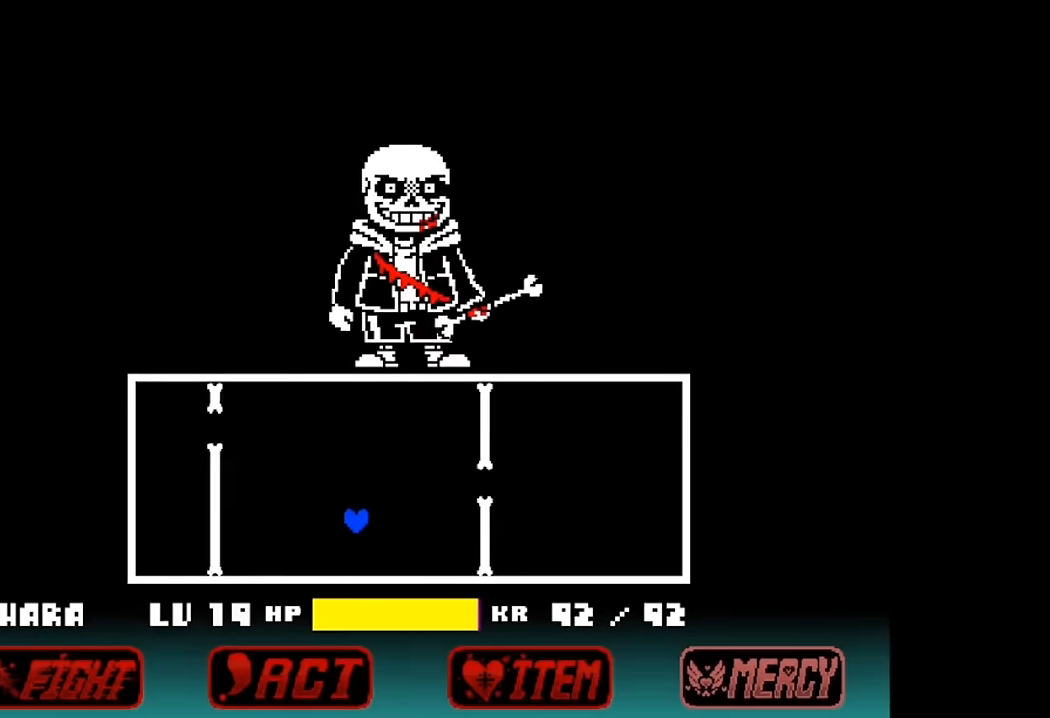
{"keys": ["up"], "events": [[100, "left", "up"], [234, "right", "down"], [300, "up", "down"], [500, "right", "up"]]}
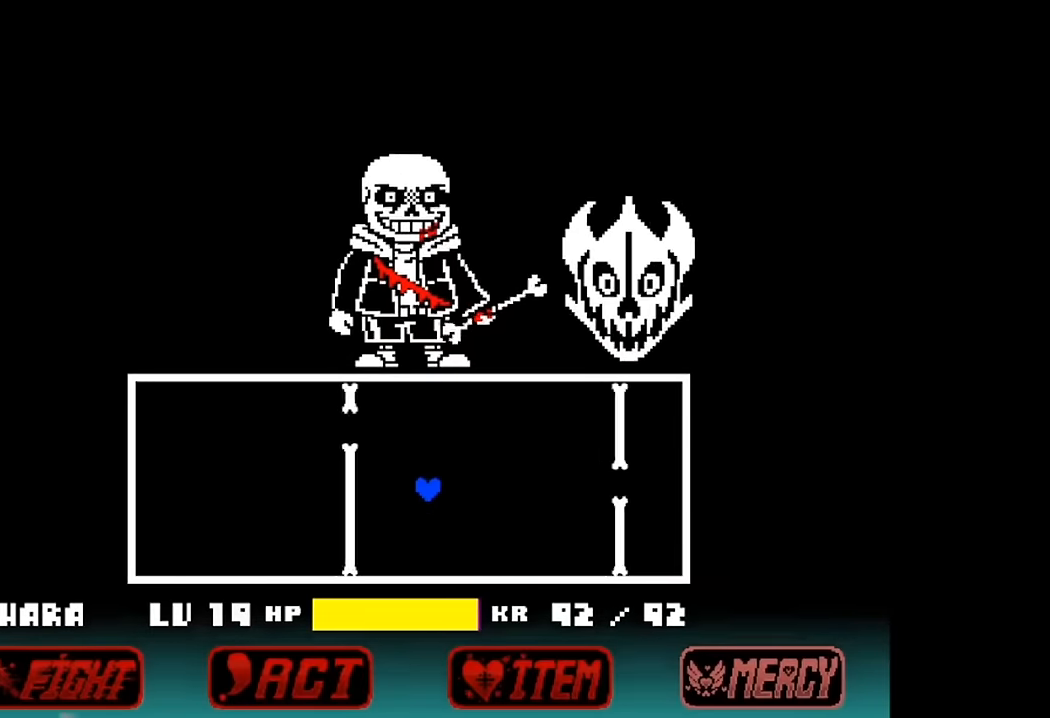
{"keys": ["left"], "events": [[200, "right", "down"], [367, "left", "down"], [367, "right", "up"], [400, "up", "up"]]}
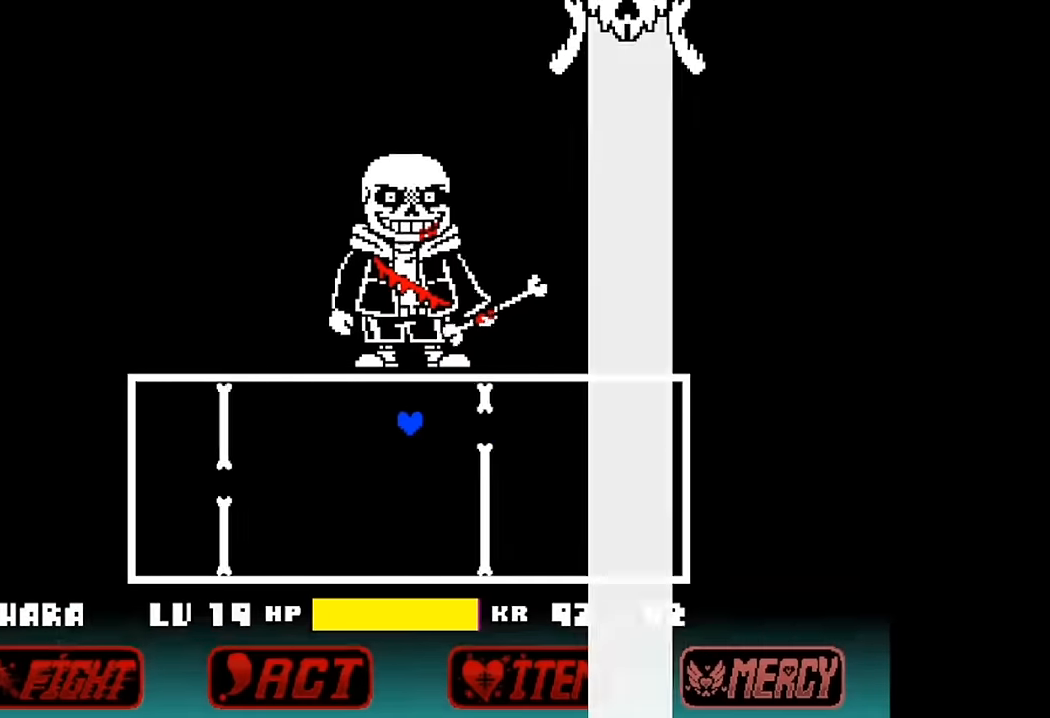
{"keys": ["right"], "events": [[167, "right", "down"], [234, "left", "up"]]}
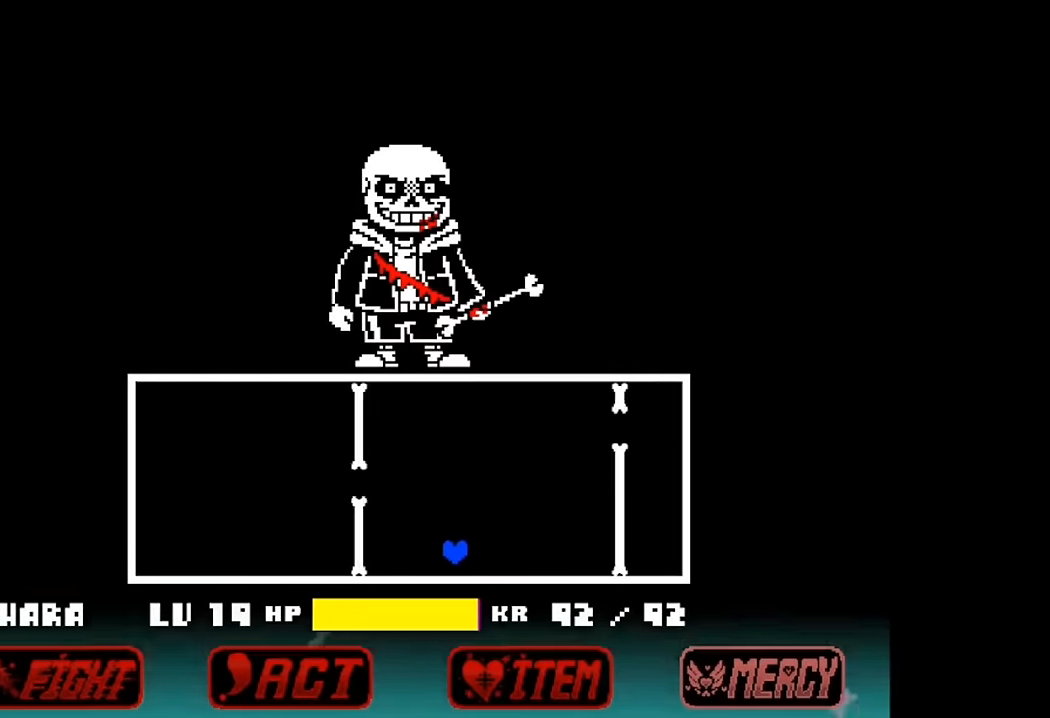
{"keys": ["left"], "events": [[100, "up", "down"], [134, "right", "up"], [334, "left", "down"], [400, "up", "up"]]}
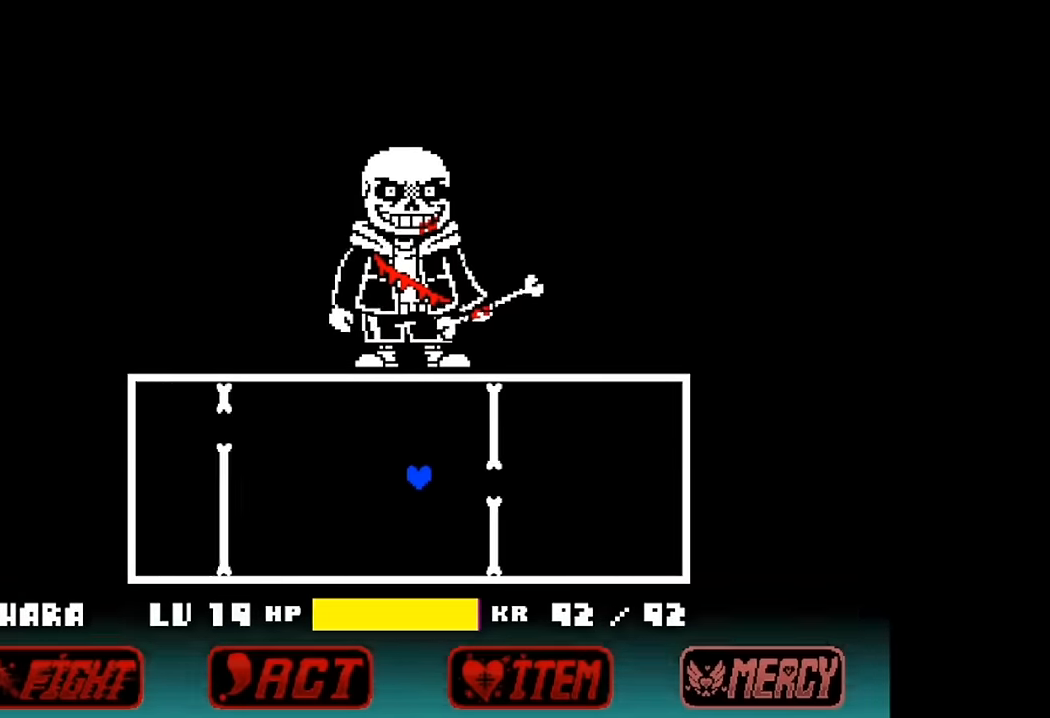
{"keys": ["right", "up"], "events": [[234, "left", "up"], [234, "right", "down"], [400, "up", "down"]]}
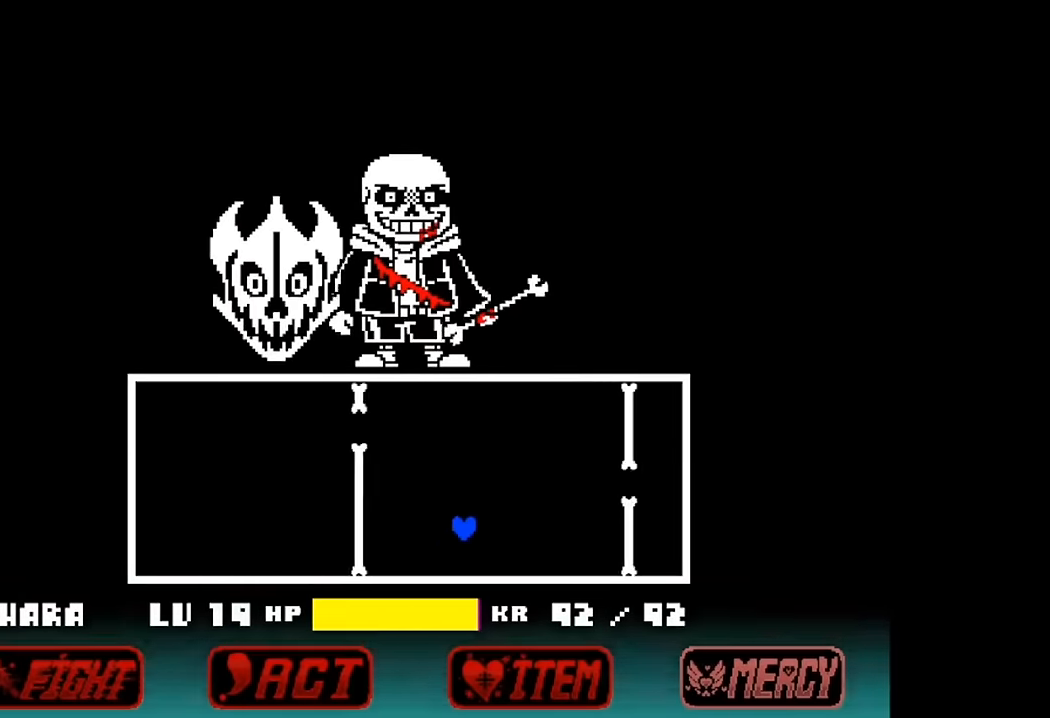
{"keys": ["left"], "events": [[300, "right", "up"], [400, "left", "down"], [467, "up", "up"]]}
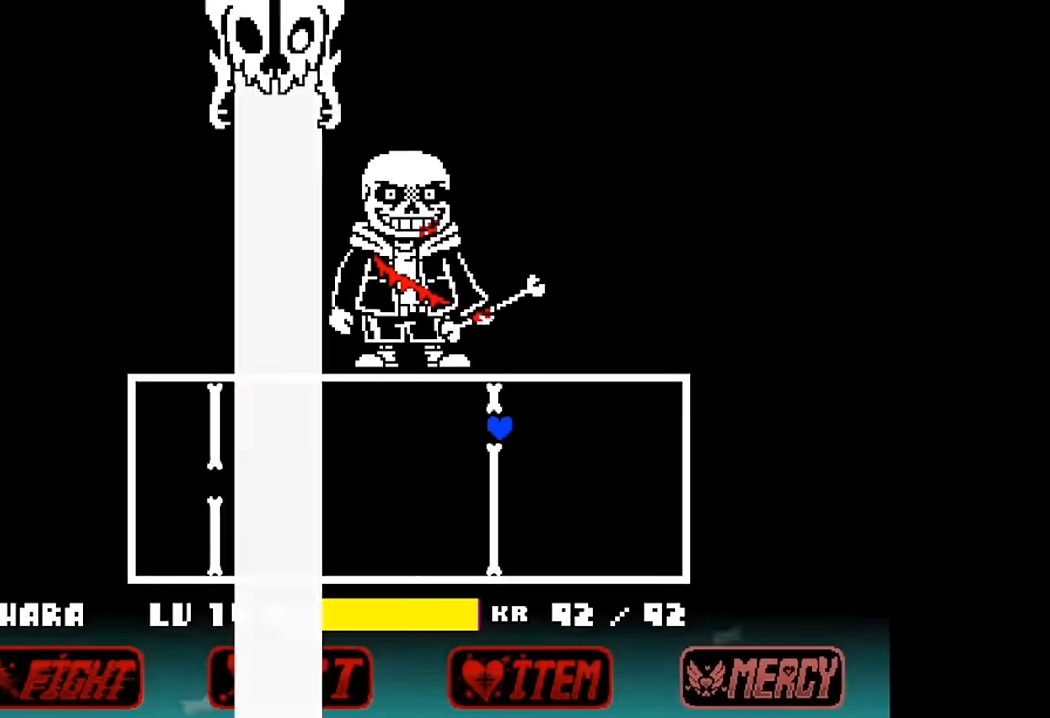
{"keys": ["right"], "events": [[334, "left", "up"], [334, "right", "down"]]}
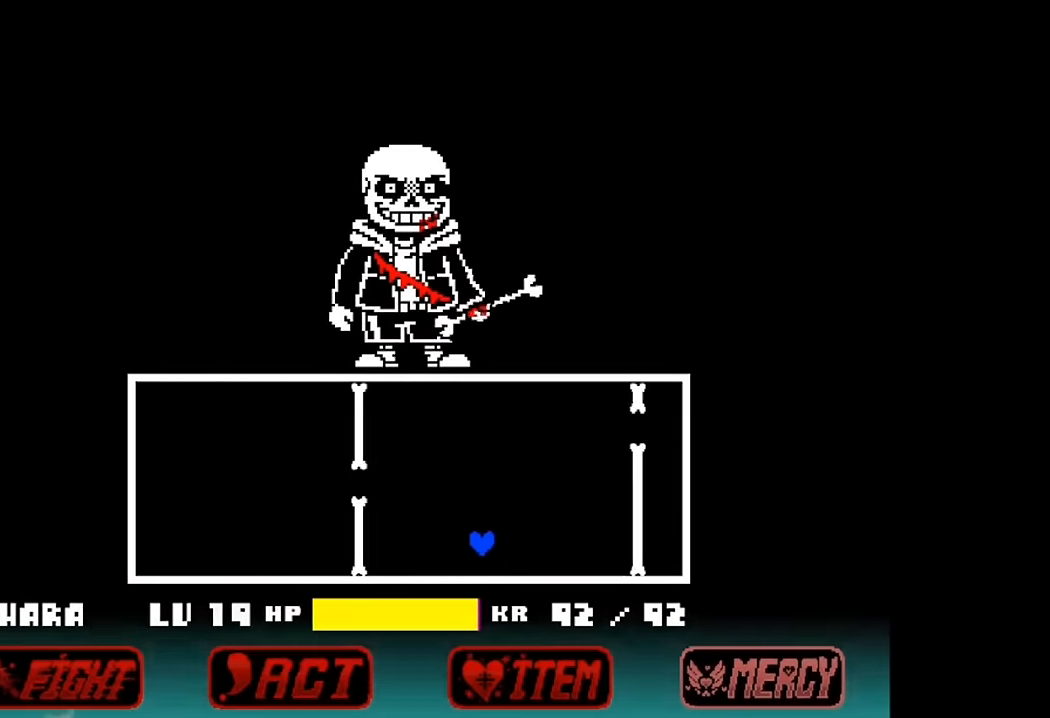
{"keys": ["left"], "events": [[134, "up", "down"], [167, "right", "up"], [400, "left", "down"], [400, "up", "up"]]}
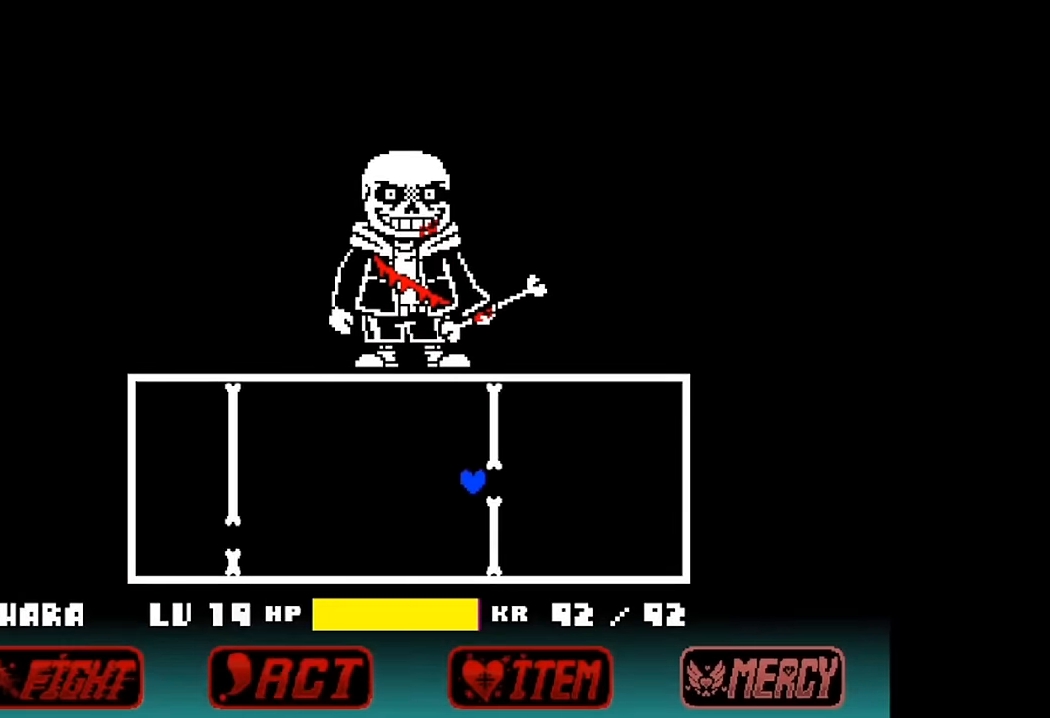
{"keys": [], "events": [[234, "right", "down"], [267, "left", "up"], [367, "right", "up"]]}
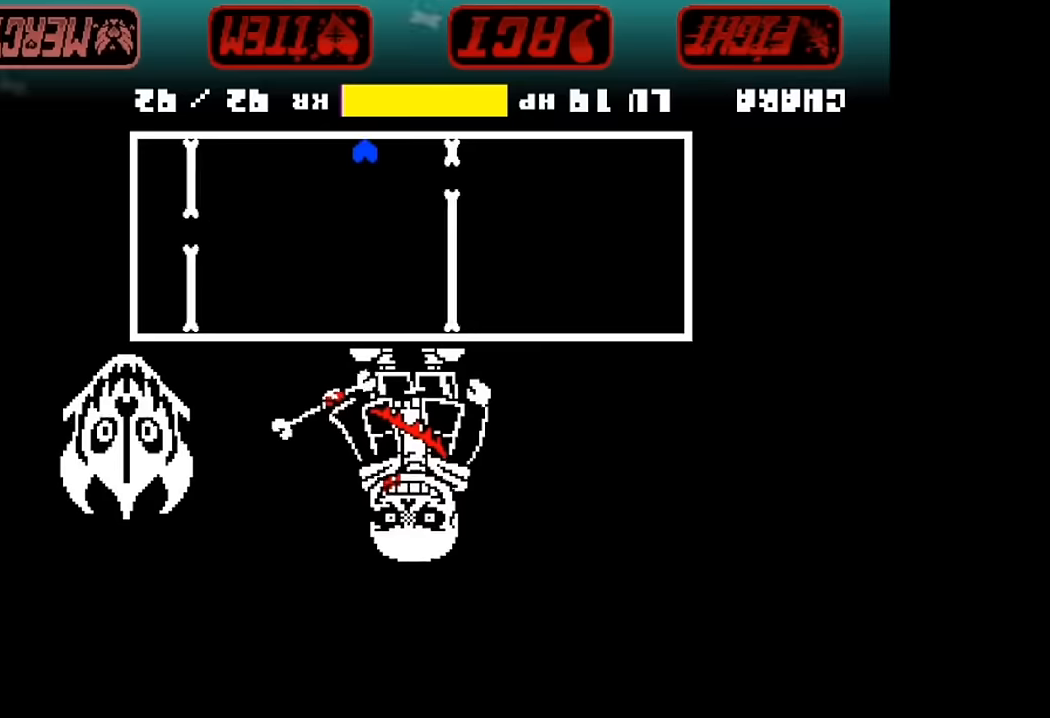
{"keys": [], "events": []}
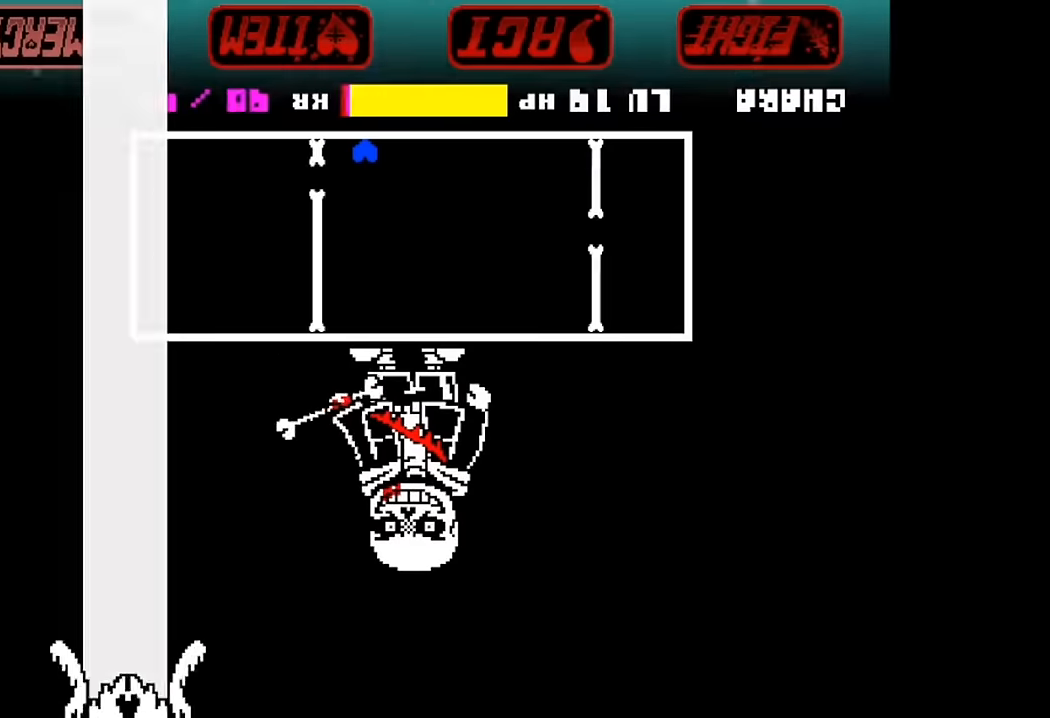
{"keys": ["up"], "events": [[467, "up", "down"]]}
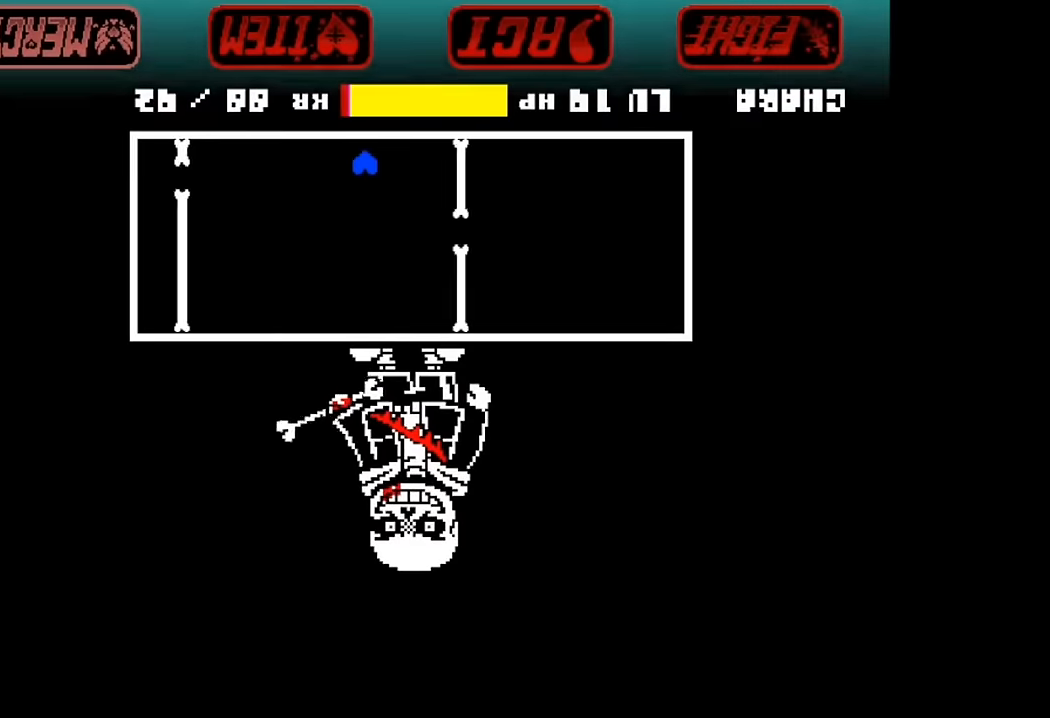
{"keys": [], "events": [[267, "up", "up"]]}
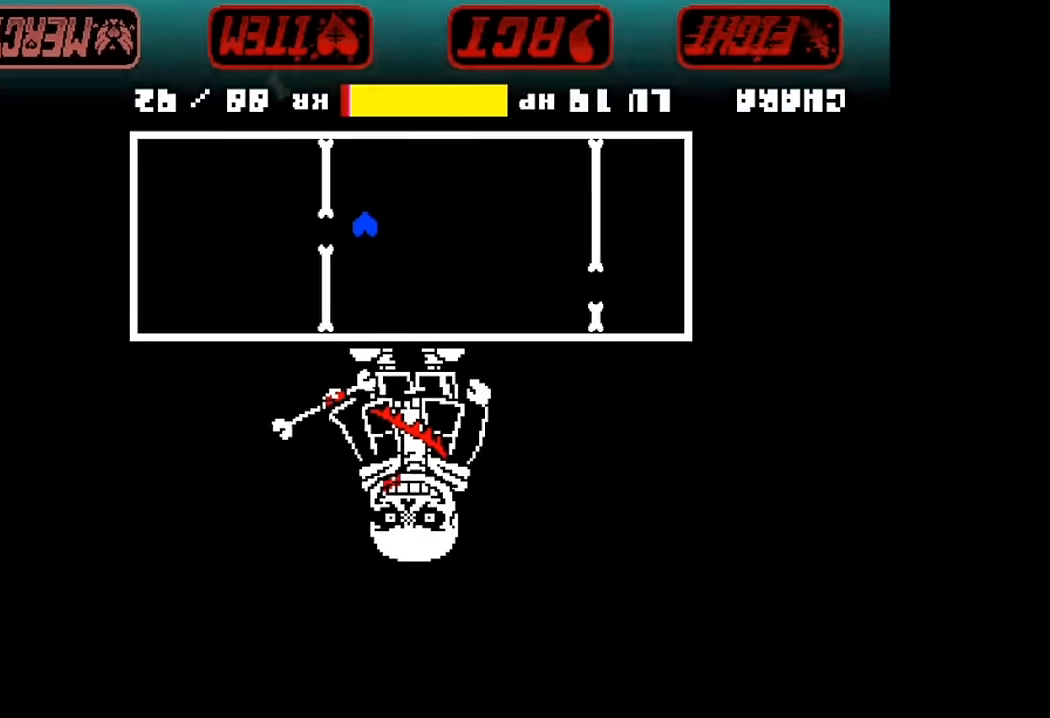
{"keys": ["up"], "events": [[434, "up", "down"]]}
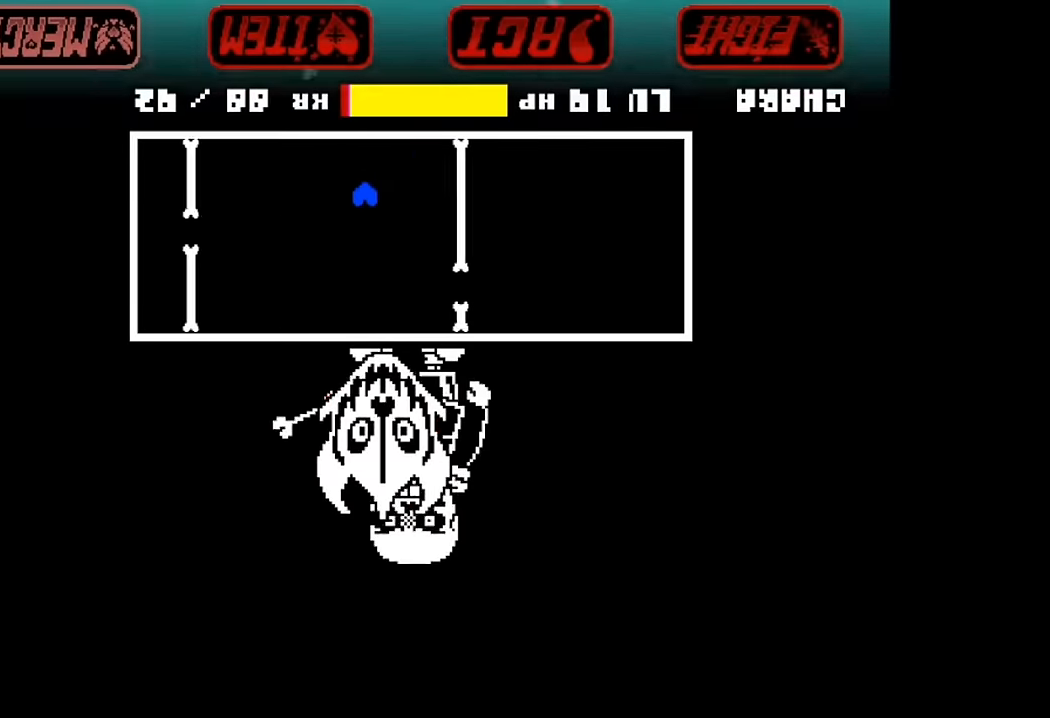
{"keys": ["left", "up"], "events": [[267, "left", "down"], [367, "left", "up"], [467, "left", "down"]]}
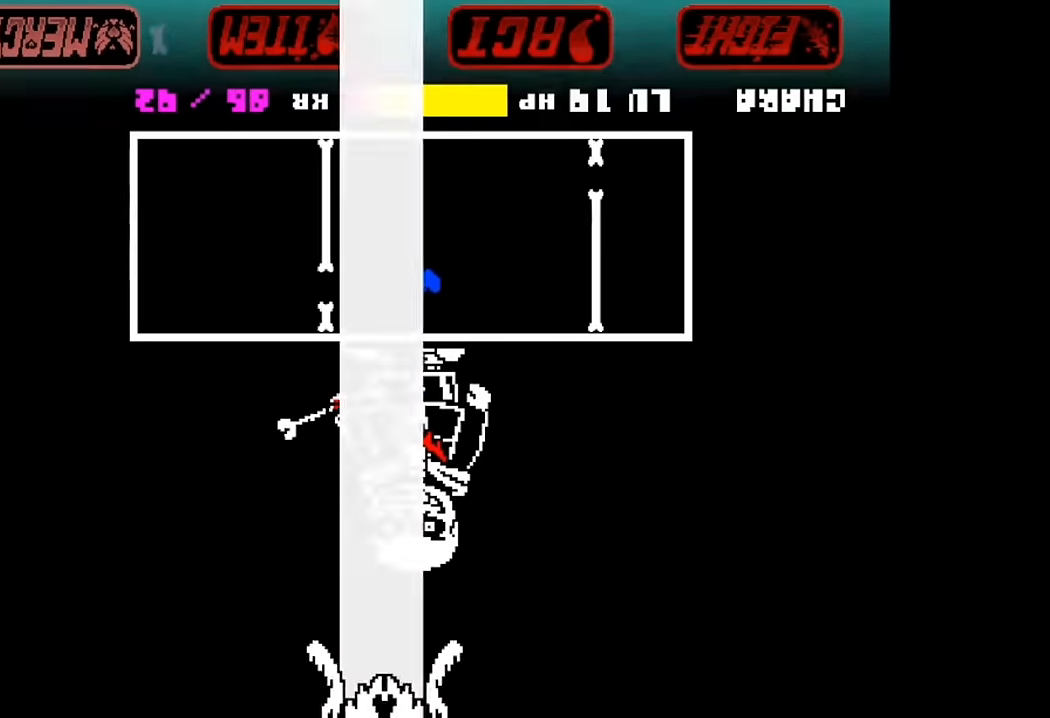
{"keys": ["up"], "events": [[300, "left", "up"], [367, "up", "up"], [400, "up", "down"]]}
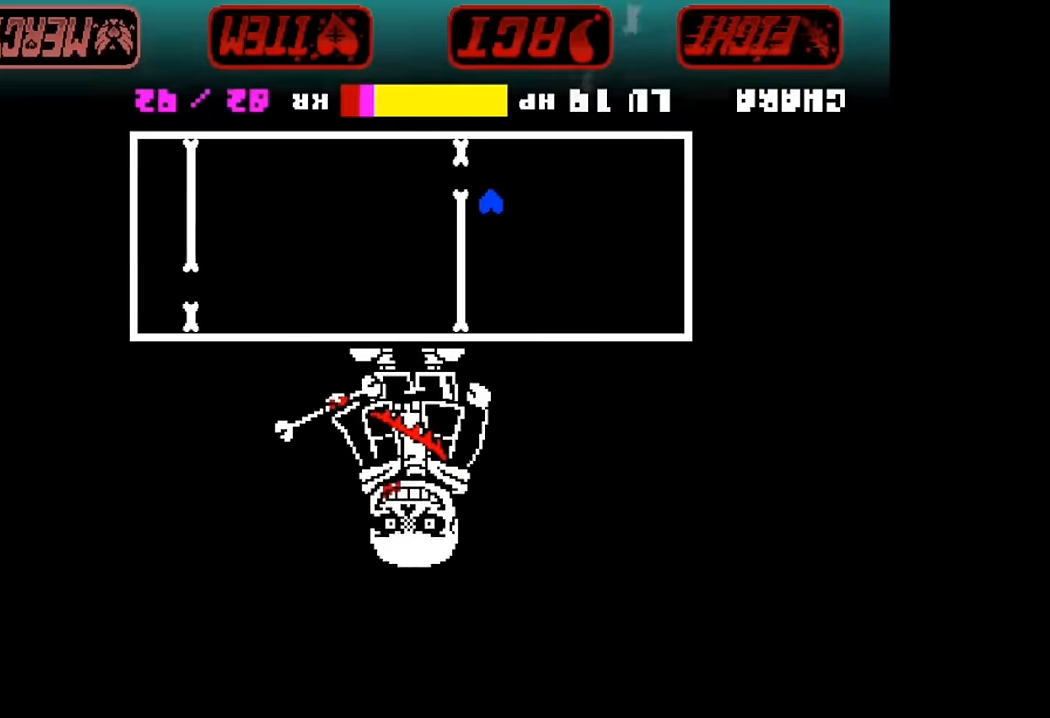
{"keys": ["up"], "events": [[34, "right", "down"], [167, "right", "up"]]}
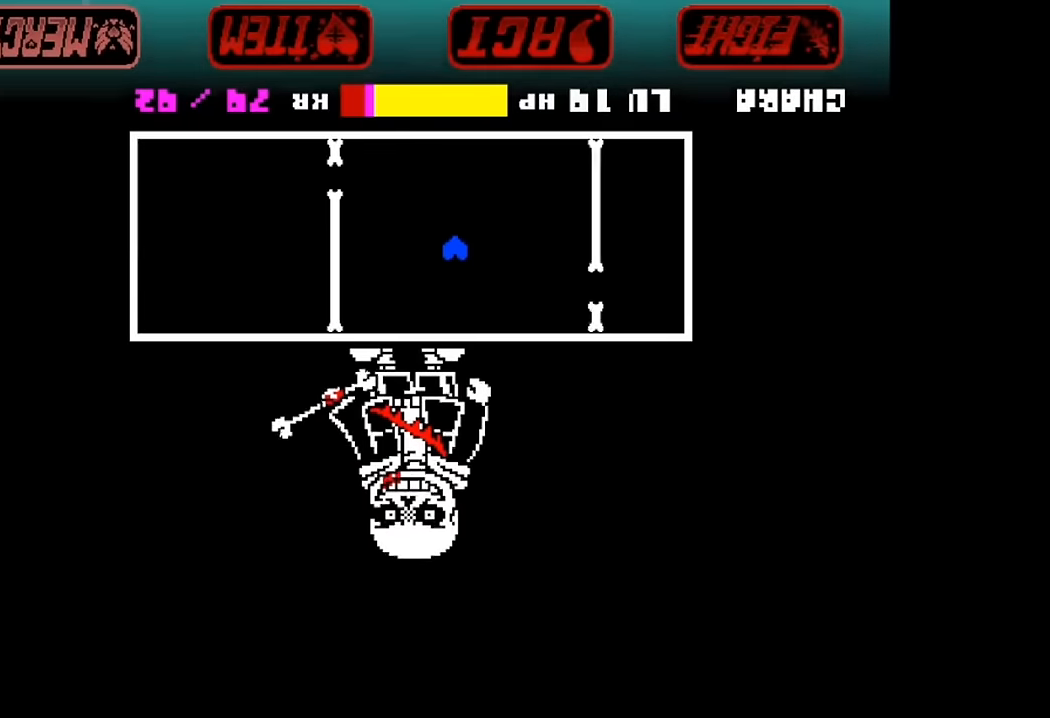
{"keys": ["left", "up"], "events": [[34, "up", "up"], [200, "up", "down"], [300, "left", "down"]]}
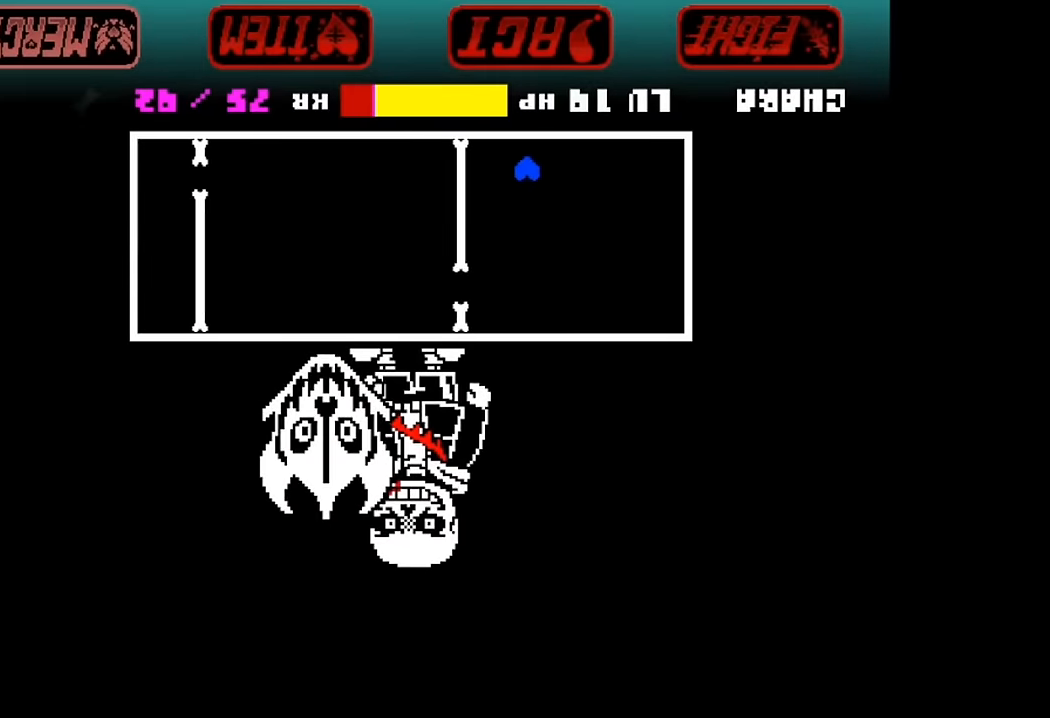
{"keys": ["up"], "events": [[267, "left", "up"], [367, "up", "up"], [400, "up", "down"]]}
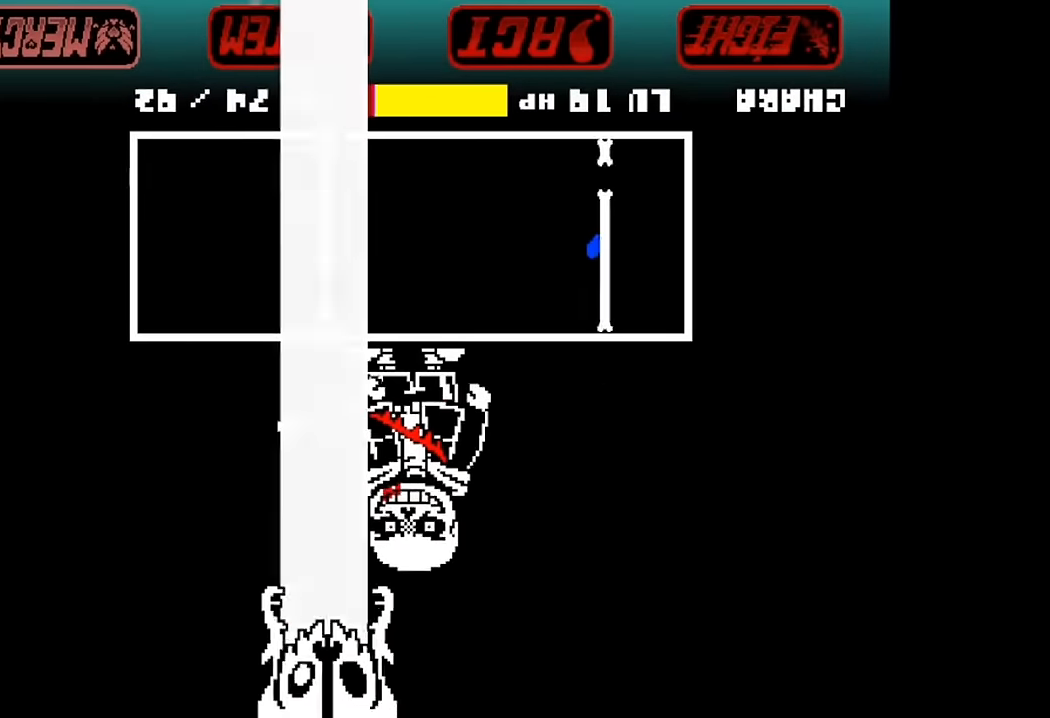
{"keys": ["up"], "events": [[34, "right", "down"], [367, "right", "up"]]}
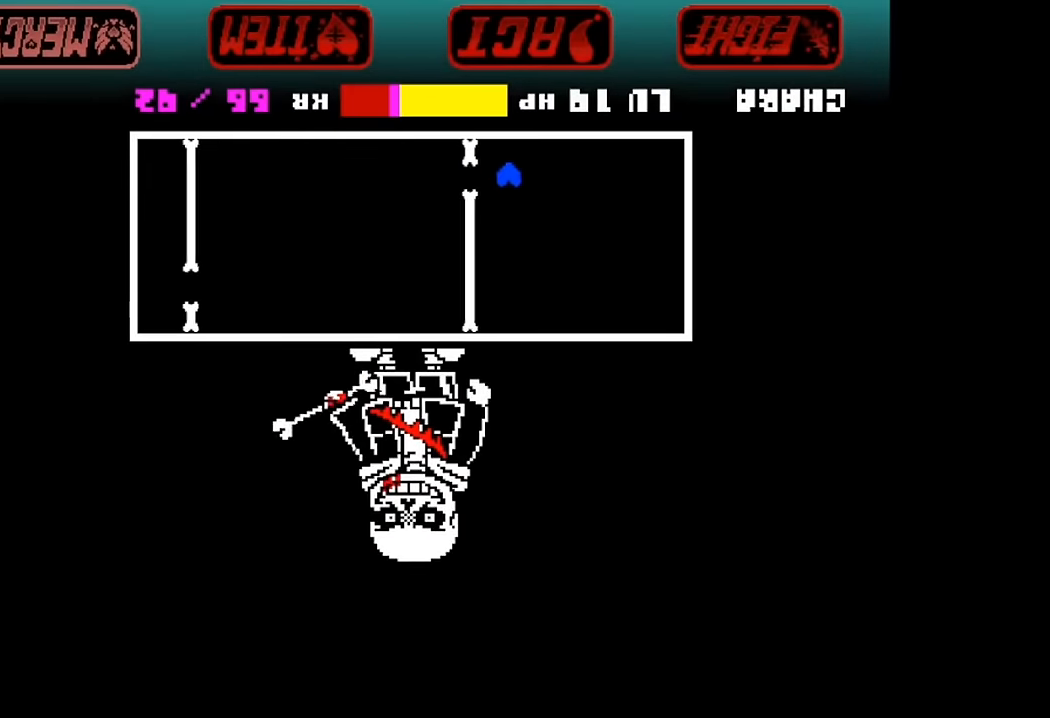
{"keys": ["up"], "events": []}
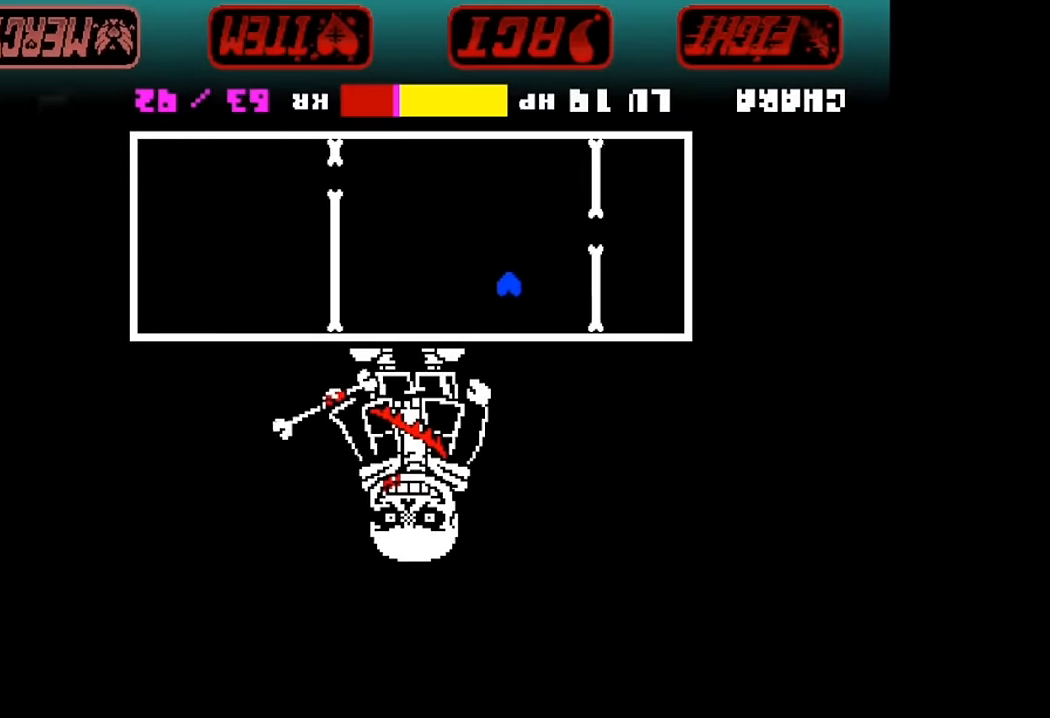
{"keys": [], "events": [[34, "up", "up"], [167, "up", "down"], [300, "up", "up"]]}
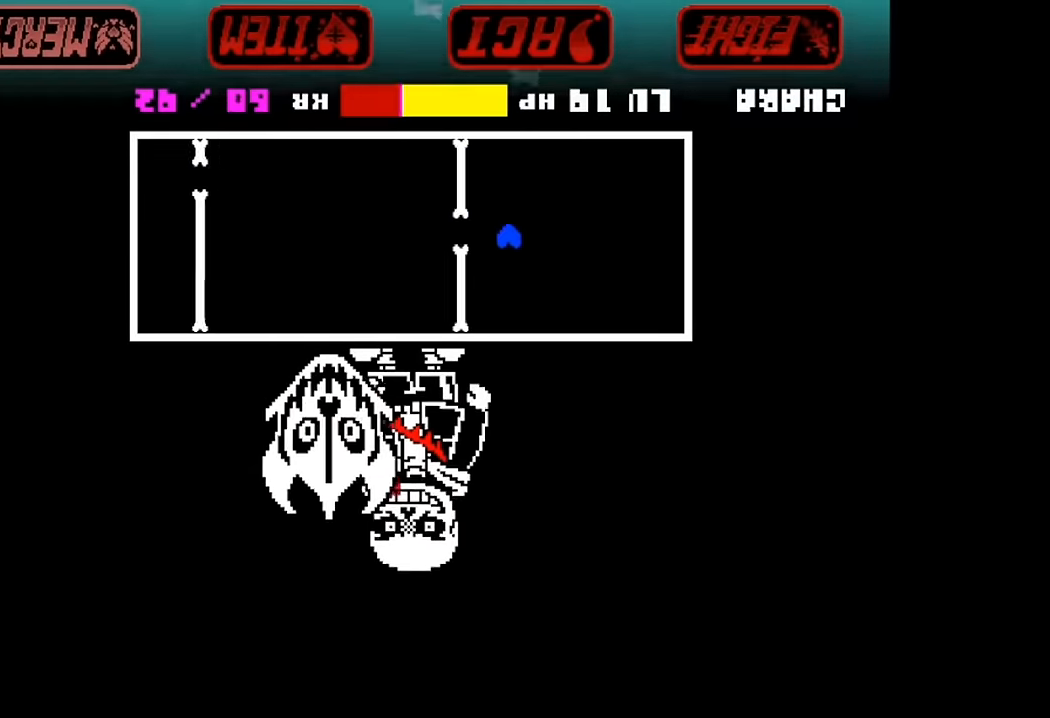
{"keys": [], "events": []}
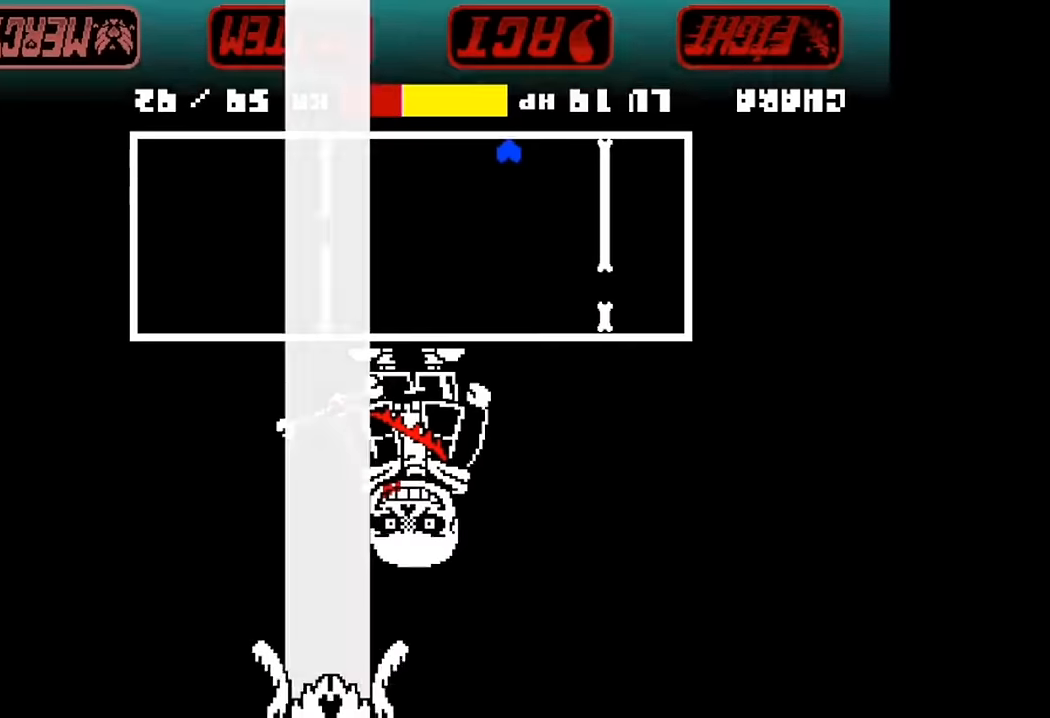
{"keys": ["right", "up"], "events": [[67, "right", "down"], [100, "up", "down"]]}